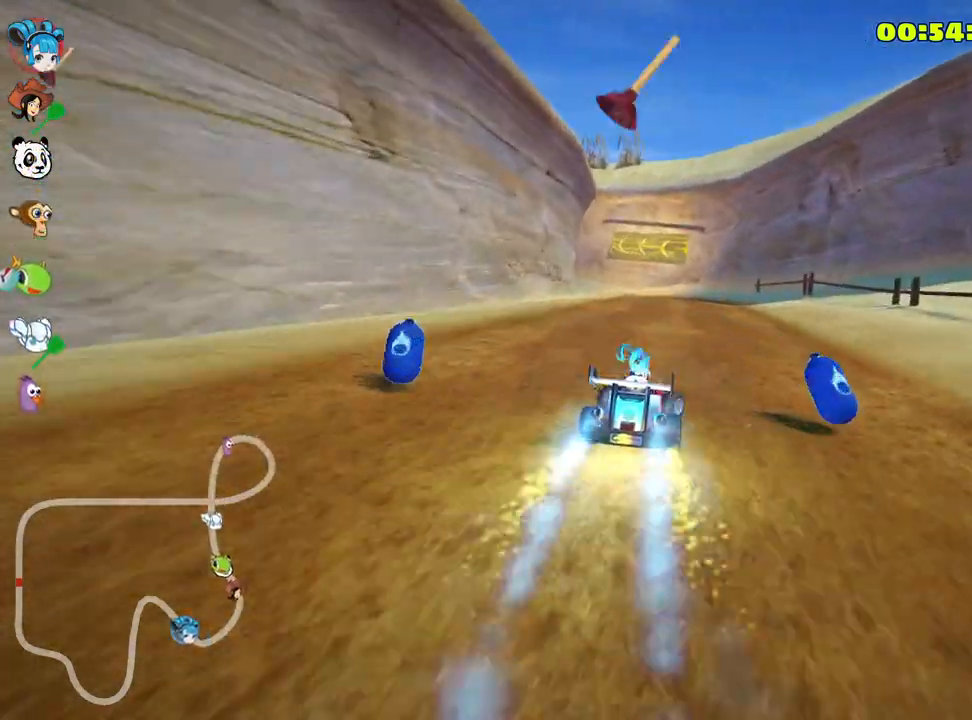
Gameplay with keyboard; each line is a JSON object with the keys held at the frame after it. "events" lists presses ("down") and releases ("up") of "down", "fire", "left", "look", "nitro", "right", "skid" and "up" between this image and that frame as [ms after this image, input, new state], when the widget could be followed in between. No other keys are recorded. Mouse input is not recorded. Key names are as the overlay labels them; some are game actions (e.g. jump) rather than physical keys.
{"keys": ["skid", "up"], "events": [[100, "right", "up"], [150, "skid", "down"], [166, "left", "down"], [350, "left", "up"]]}
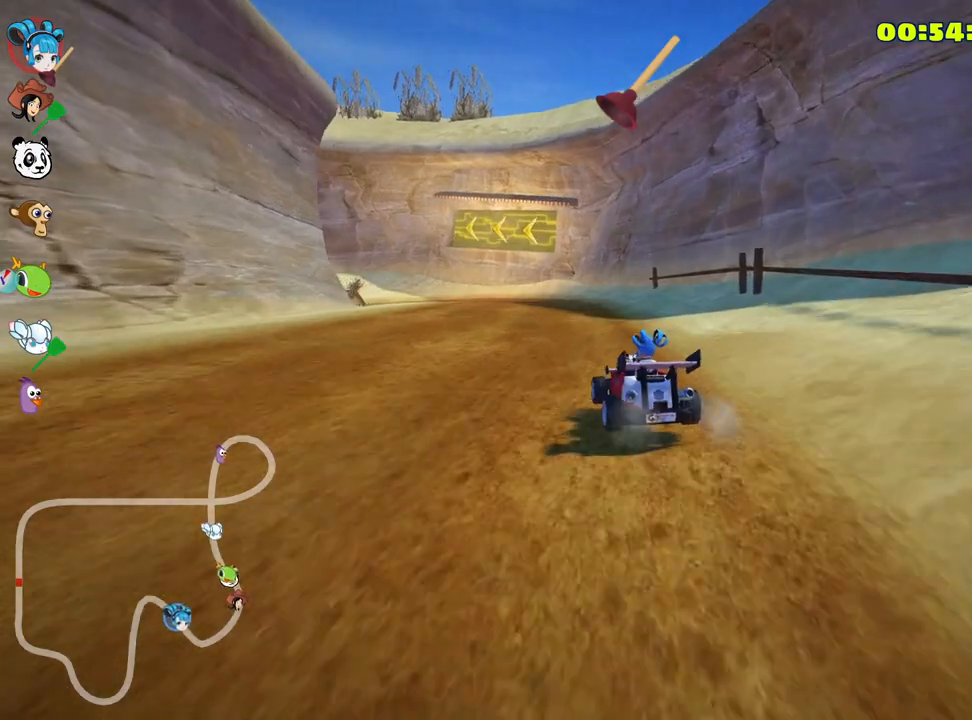
{"keys": ["left", "skid", "up"], "events": [[200, "left", "down"]]}
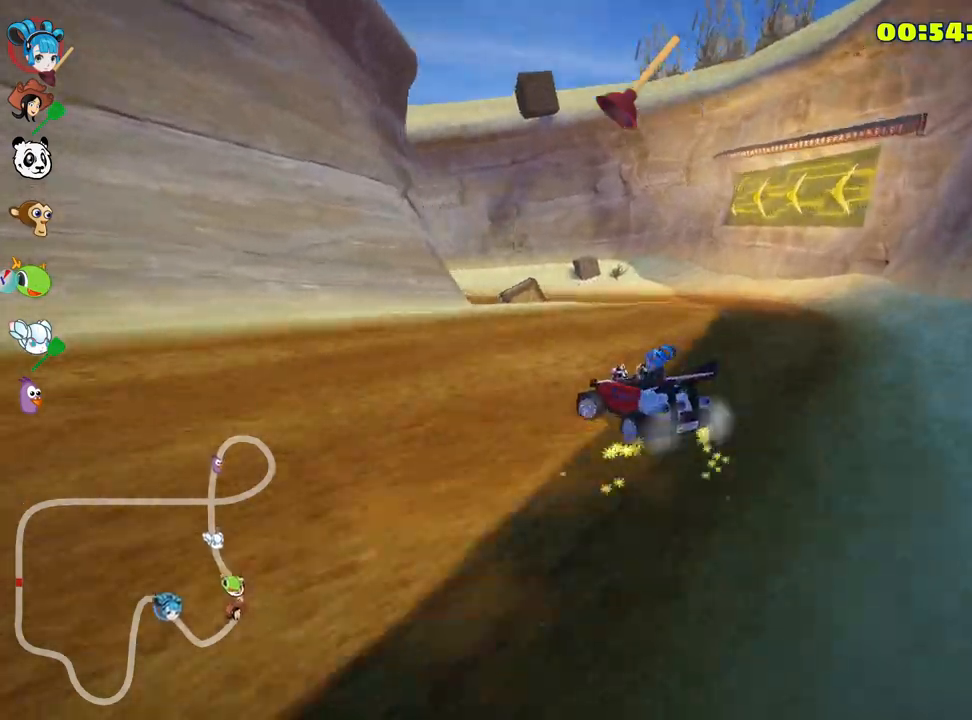
{"keys": ["left", "skid", "up"], "events": []}
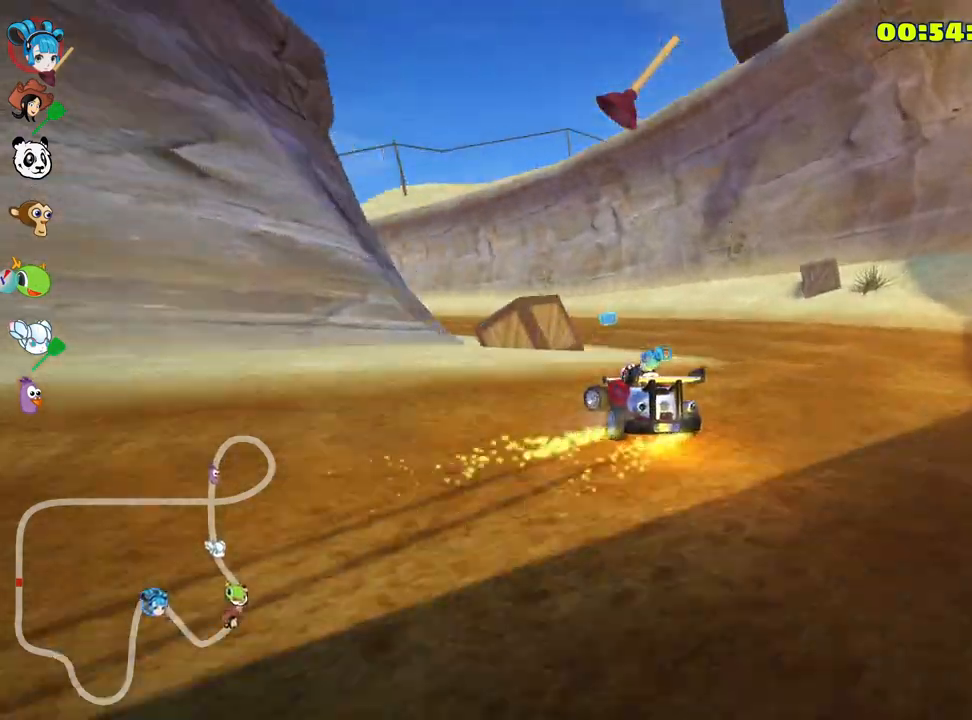
{"keys": ["left", "up"], "events": [[416, "skid", "up"]]}
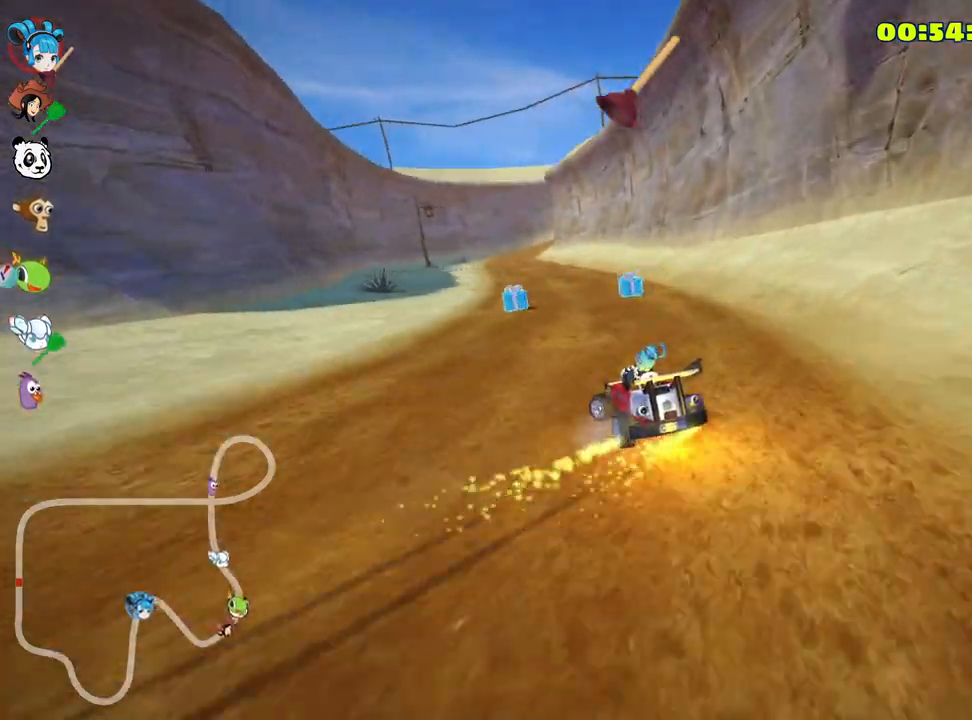
{"keys": ["right", "skid", "up"], "events": [[16, "fire", "down"], [166, "fire", "up"], [200, "left", "up"], [433, "skid", "down"], [466, "right", "down"]]}
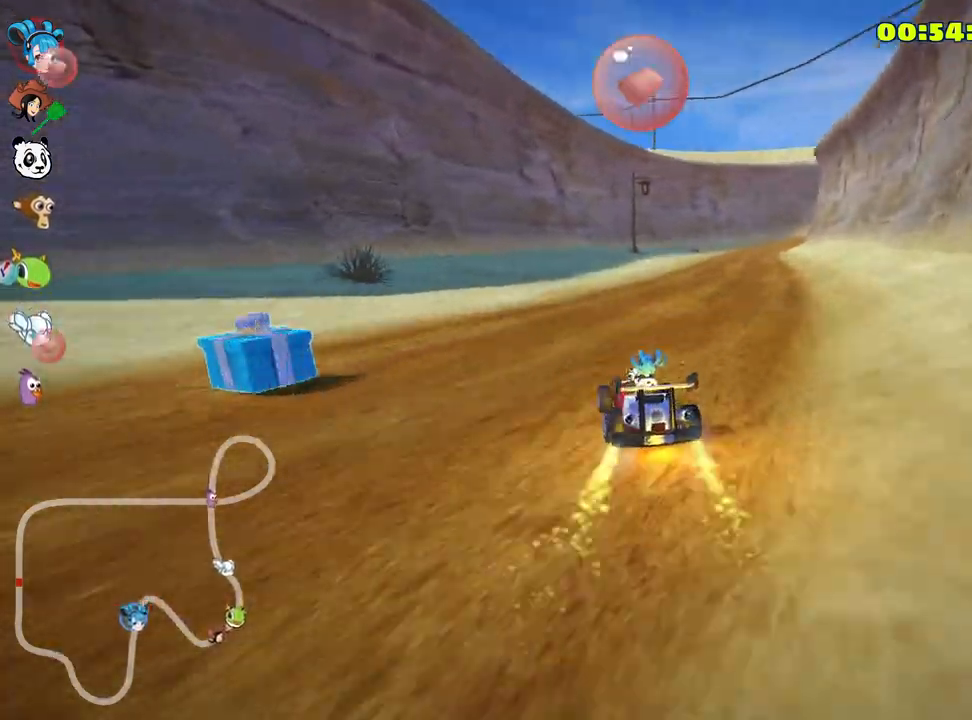
{"keys": ["left", "skid", "up"], "events": [[233, "left", "down"], [266, "right", "up"]]}
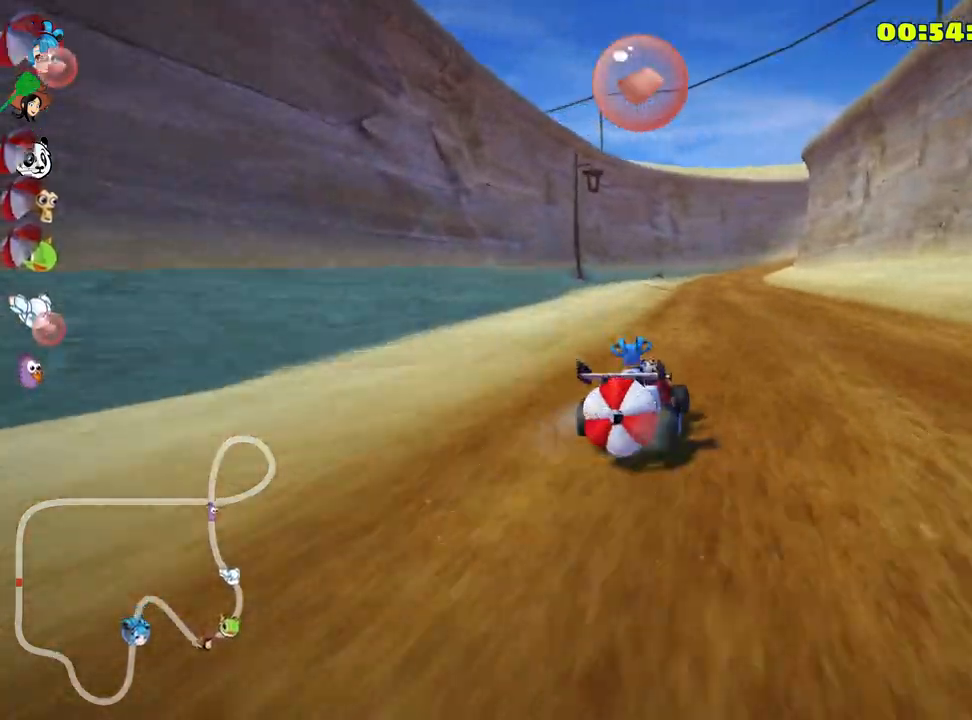
{"keys": ["left", "skid", "up"], "events": [[283, "fire", "down"], [400, "fire", "up"]]}
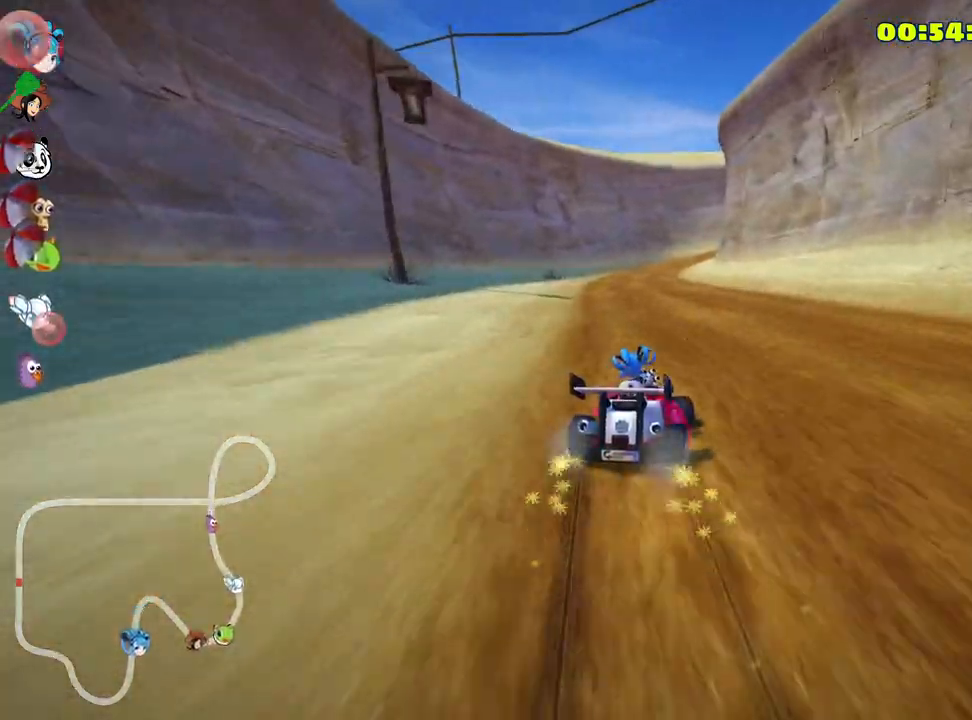
{"keys": ["left", "skid", "up"], "events": []}
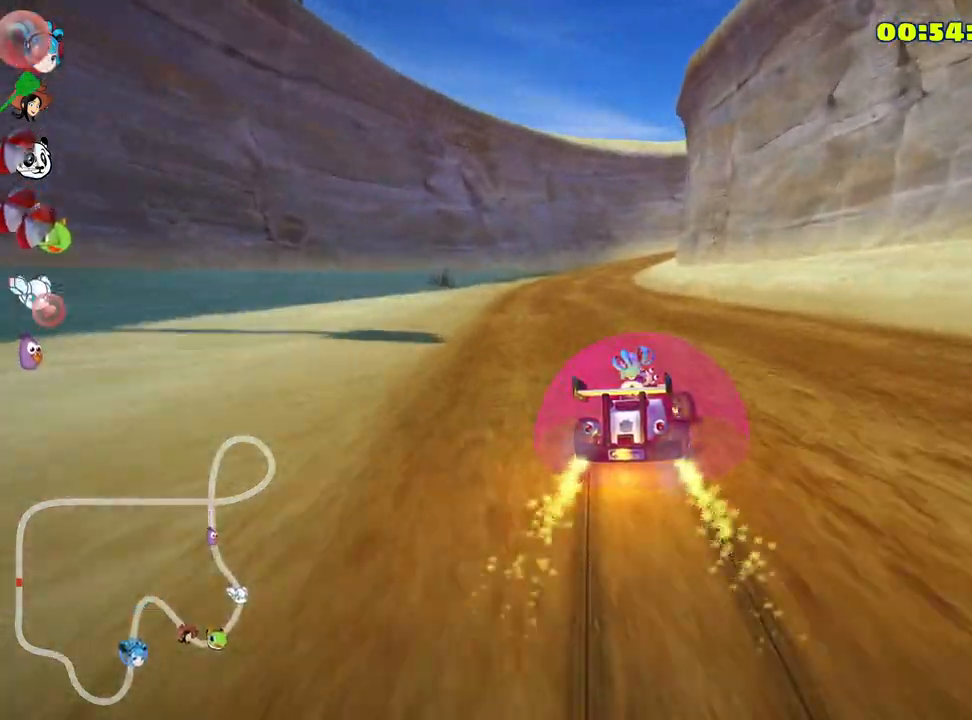
{"keys": ["up"], "events": [[50, "skid", "up"], [83, "nitro", "down"], [183, "left", "up"], [233, "nitro", "up"]]}
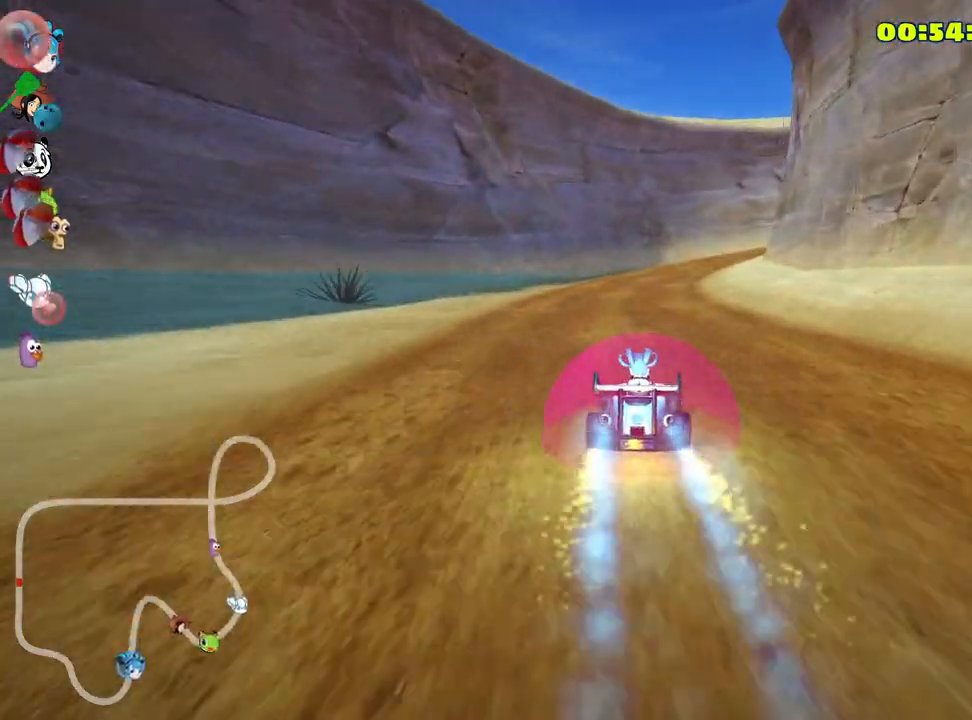
{"keys": ["right", "skid", "up"], "events": [[416, "skid", "down"], [450, "right", "down"]]}
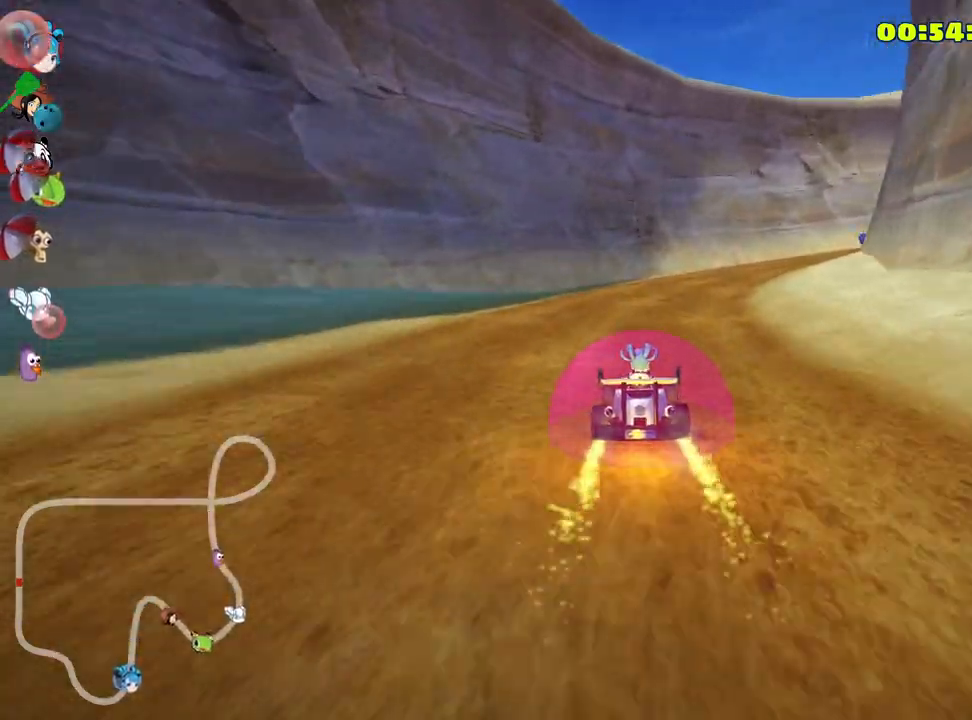
{"keys": ["skid", "up"], "events": [[200, "right", "up"]]}
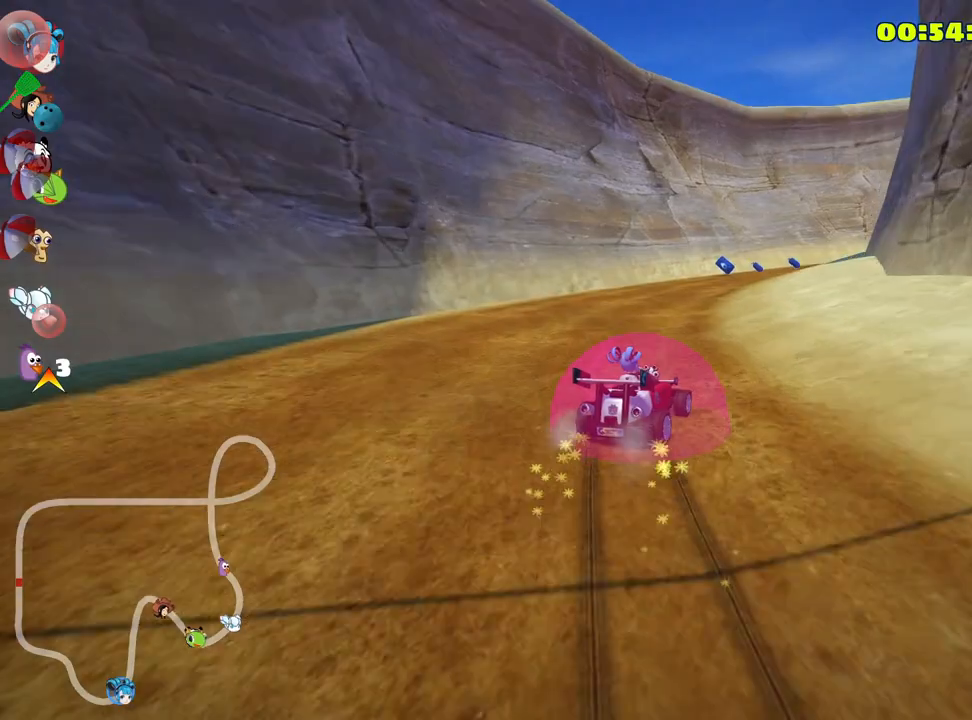
{"keys": ["skid", "up"], "events": []}
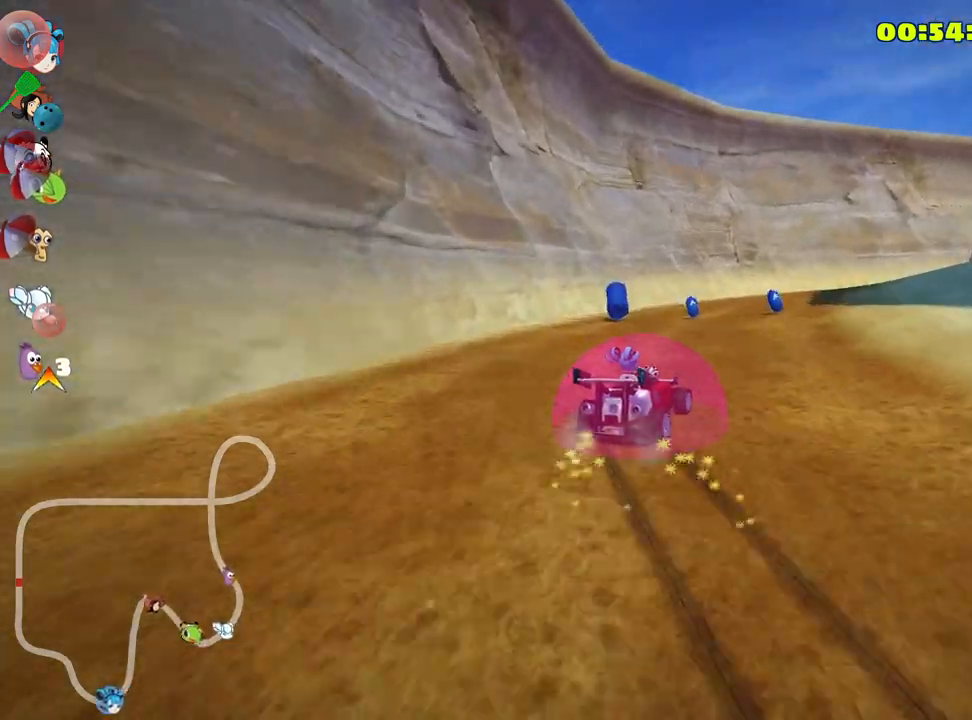
{"keys": ["nitro", "up"], "events": [[50, "right", "down"], [183, "skid", "up"], [300, "nitro", "down"], [383, "right", "up"]]}
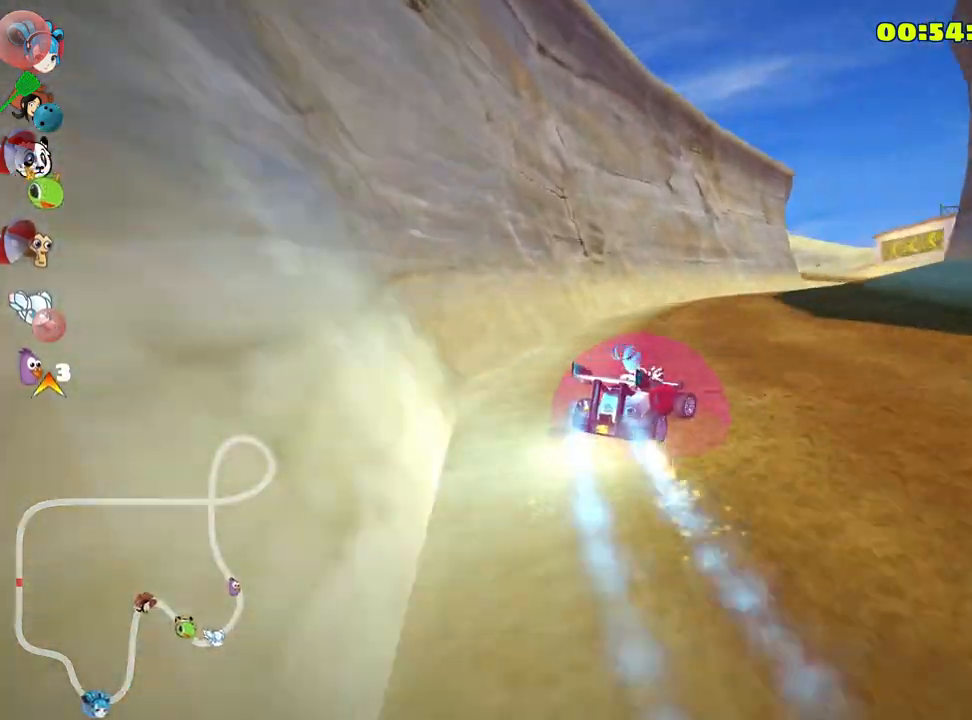
{"keys": ["nitro", "right", "up"], "events": [[333, "right", "down"]]}
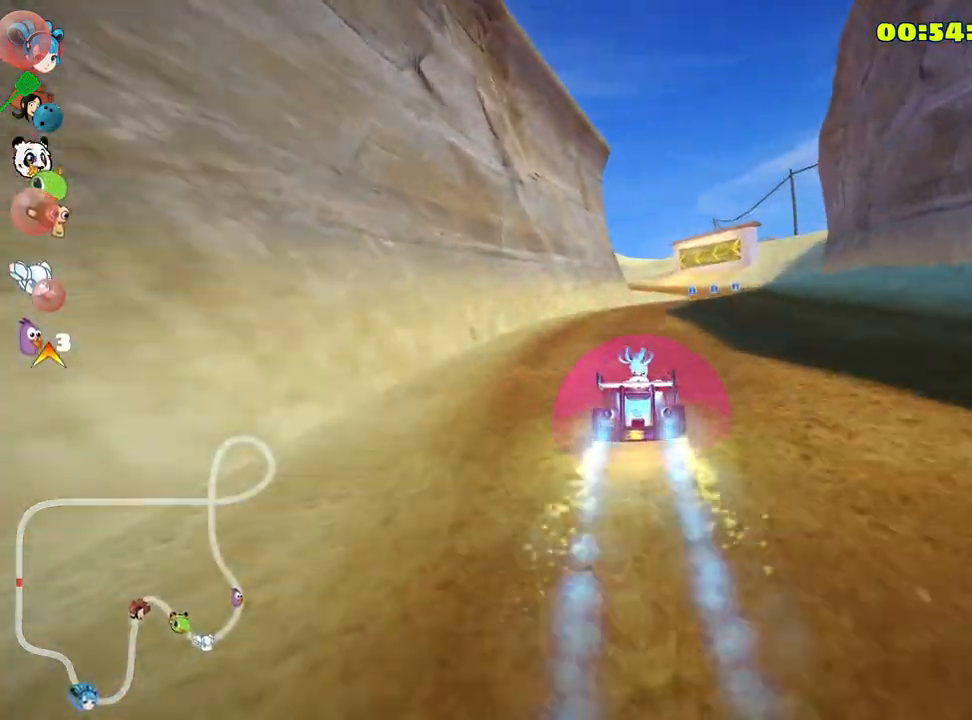
{"keys": ["skid", "up"], "events": [[216, "nitro", "up"], [216, "right", "up"], [250, "left", "down"], [266, "skid", "down"], [433, "left", "up"]]}
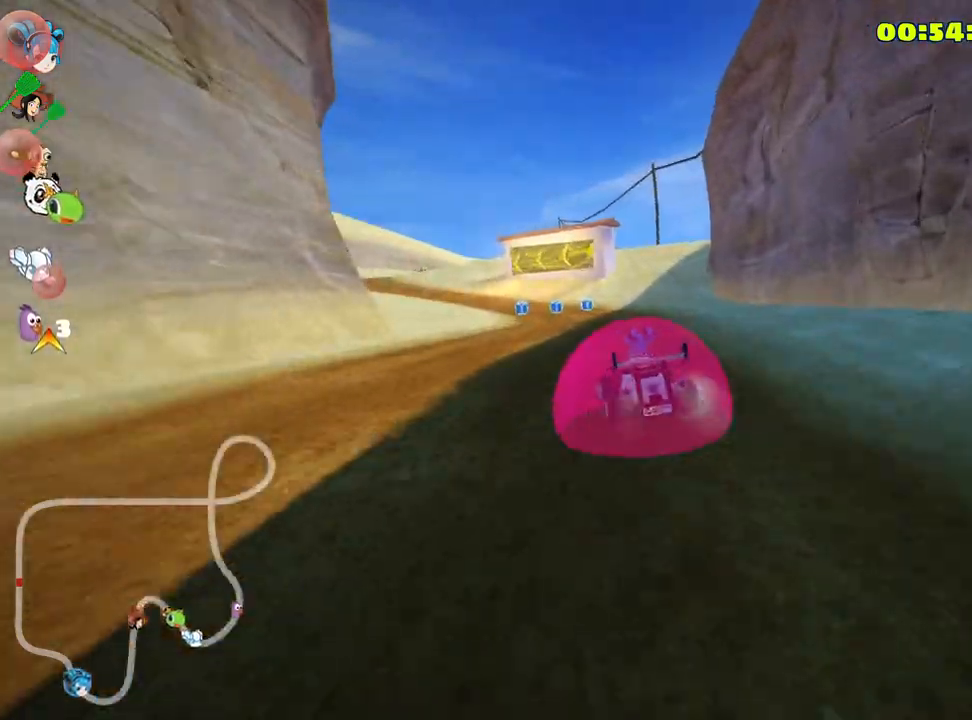
{"keys": ["skid", "up"], "events": [[233, "right", "down"], [383, "right", "up"]]}
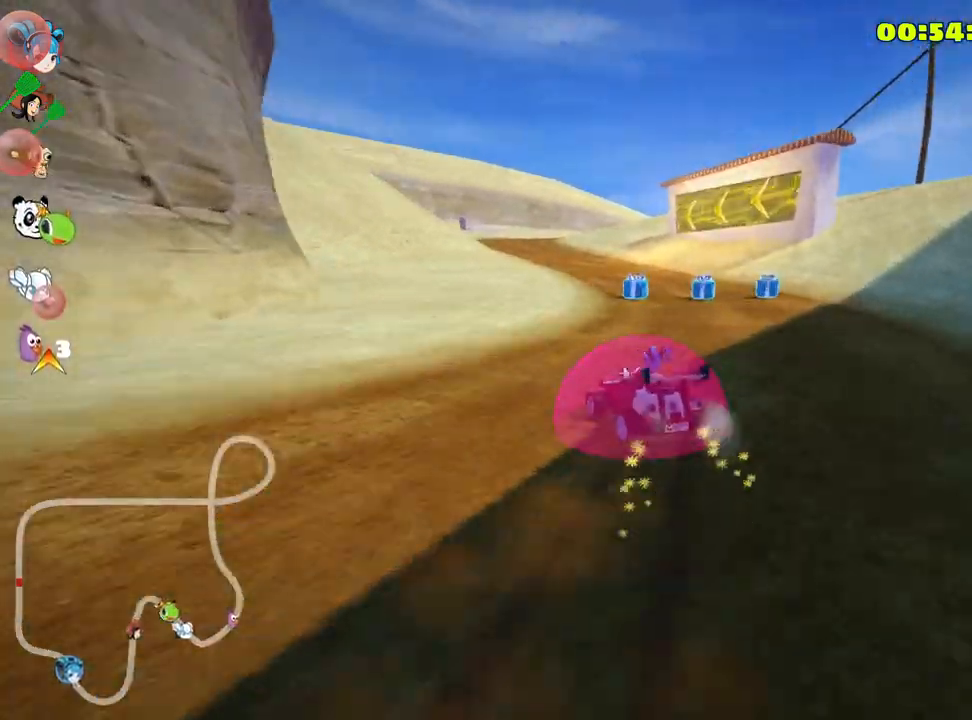
{"keys": ["right", "skid", "up"], "events": [[333, "right", "down"]]}
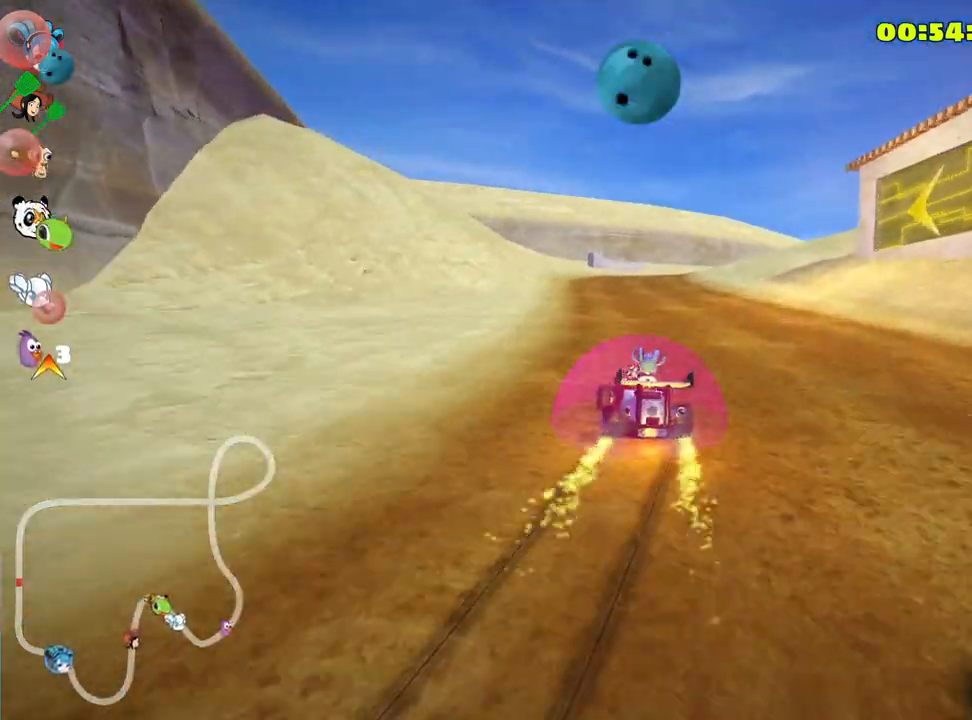
{"keys": ["right", "skid", "up"], "events": []}
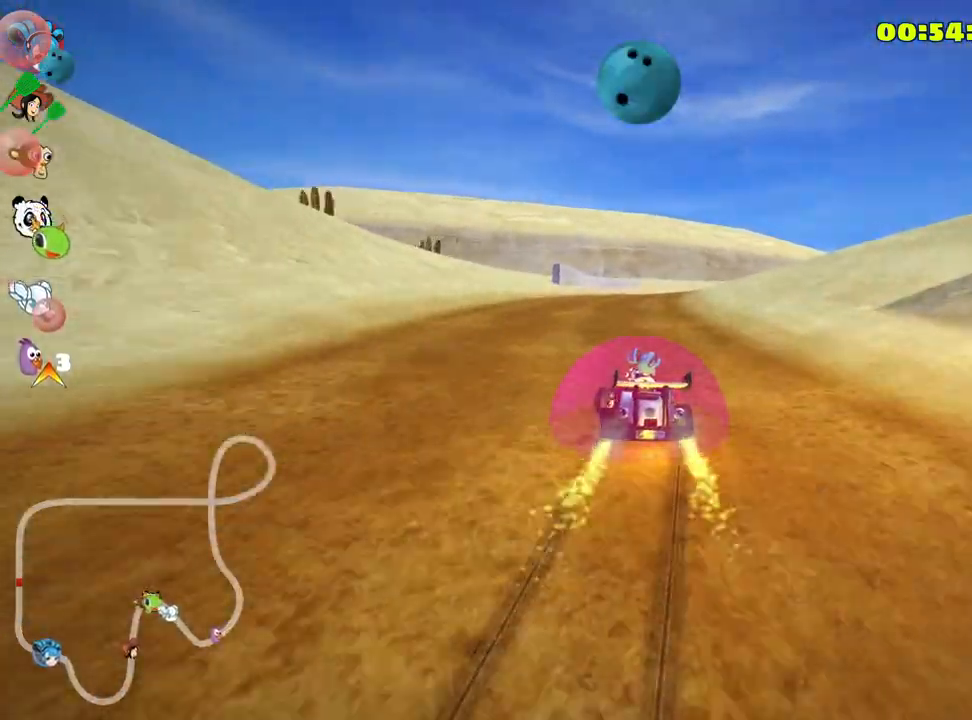
{"keys": ["nitro", "right", "up"], "events": [[266, "skid", "up"], [333, "nitro", "down"]]}
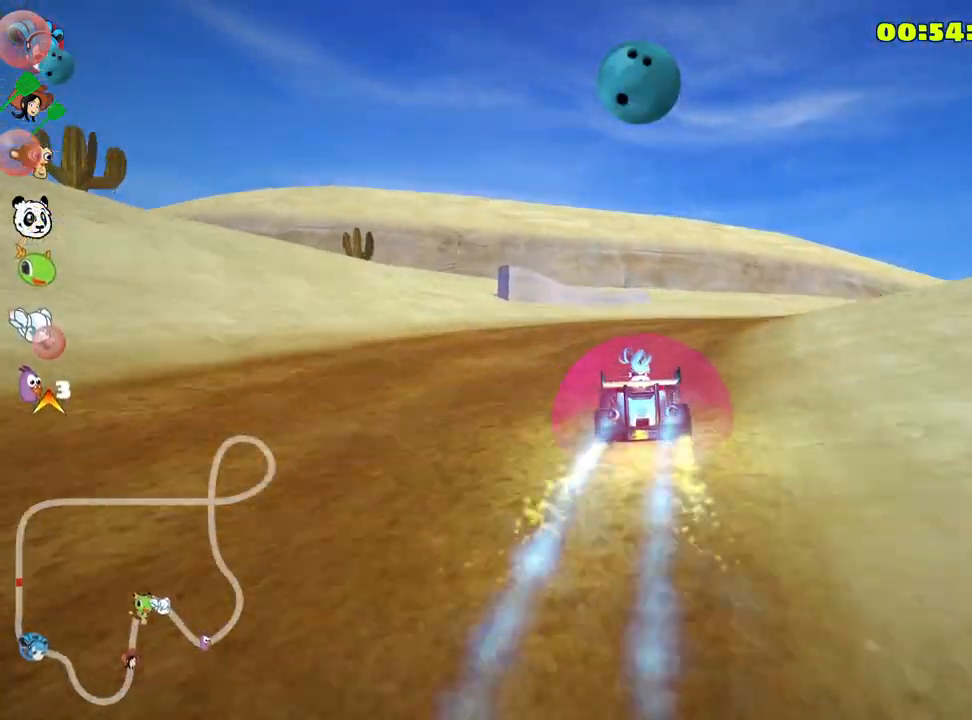
{"keys": ["right", "skid", "up"], "events": [[83, "nitro", "up"], [316, "skid", "down"]]}
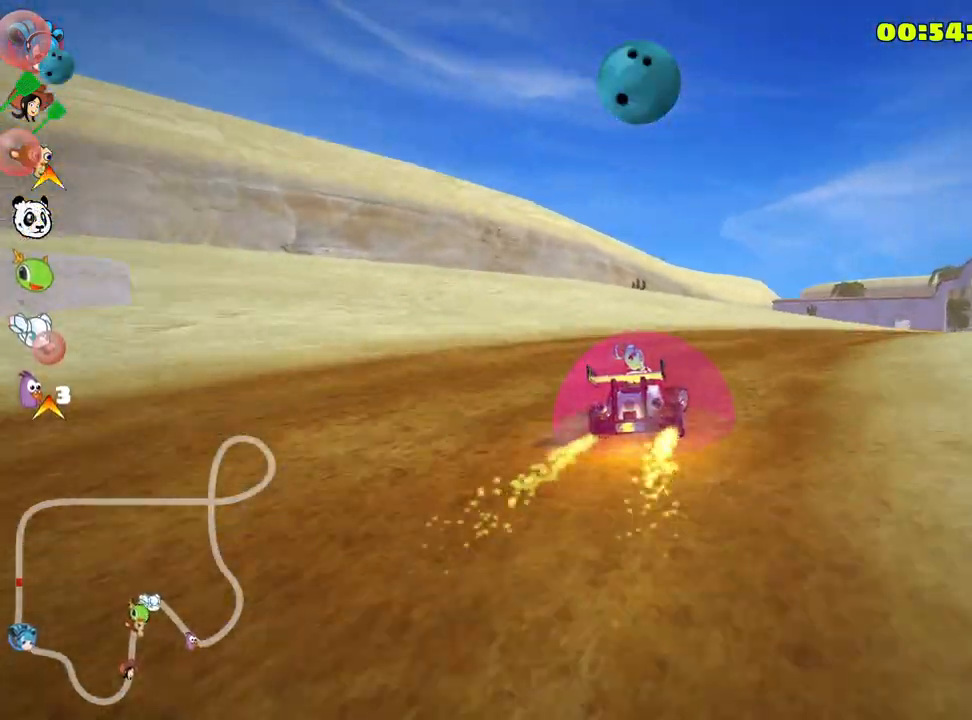
{"keys": ["left", "skid", "up"], "events": [[250, "left", "down"], [300, "right", "up"]]}
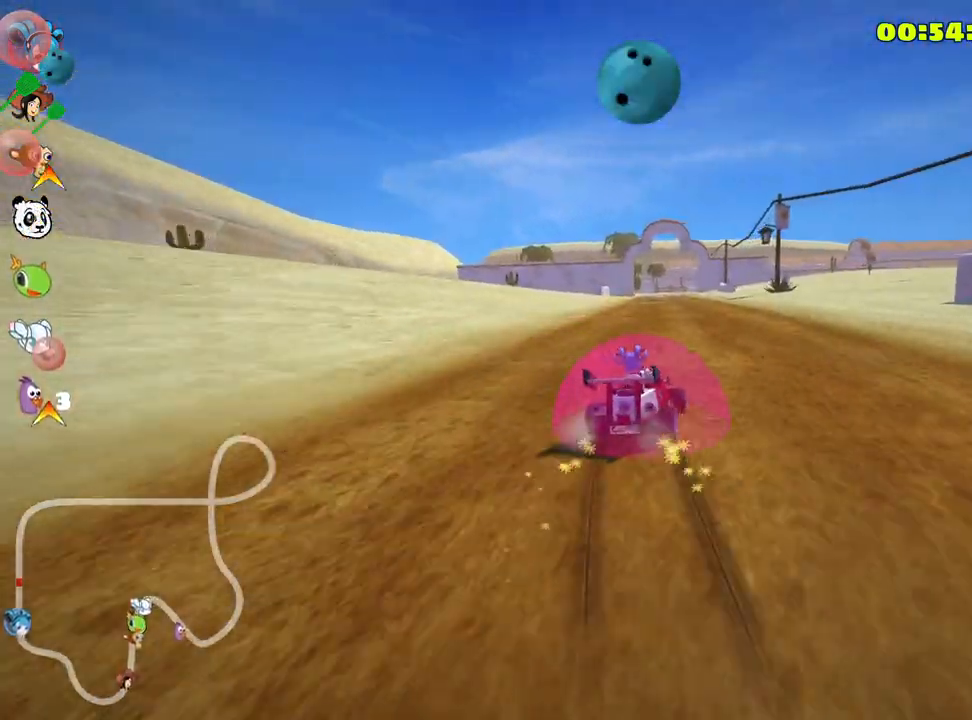
{"keys": ["left", "skid", "up"], "events": []}
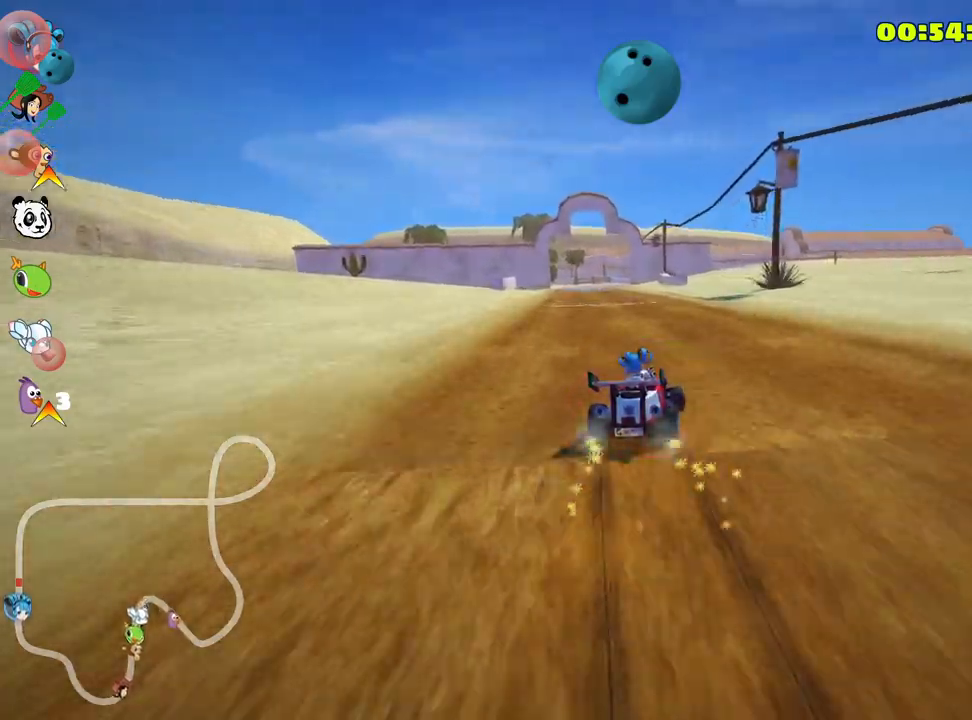
{"keys": ["up"], "events": [[250, "nitro", "down"], [266, "skid", "up"], [466, "nitro", "up"], [500, "left", "up"]]}
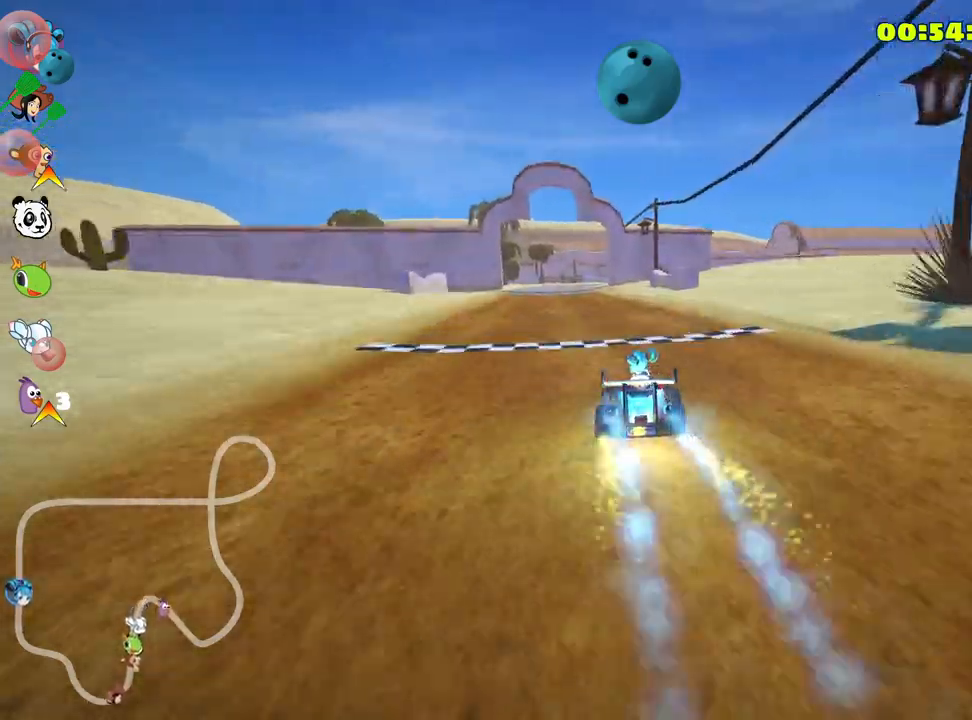
{"keys": ["up"], "events": [[66, "look", "down"], [116, "fire", "down"], [333, "fire", "up"], [400, "look", "up"]]}
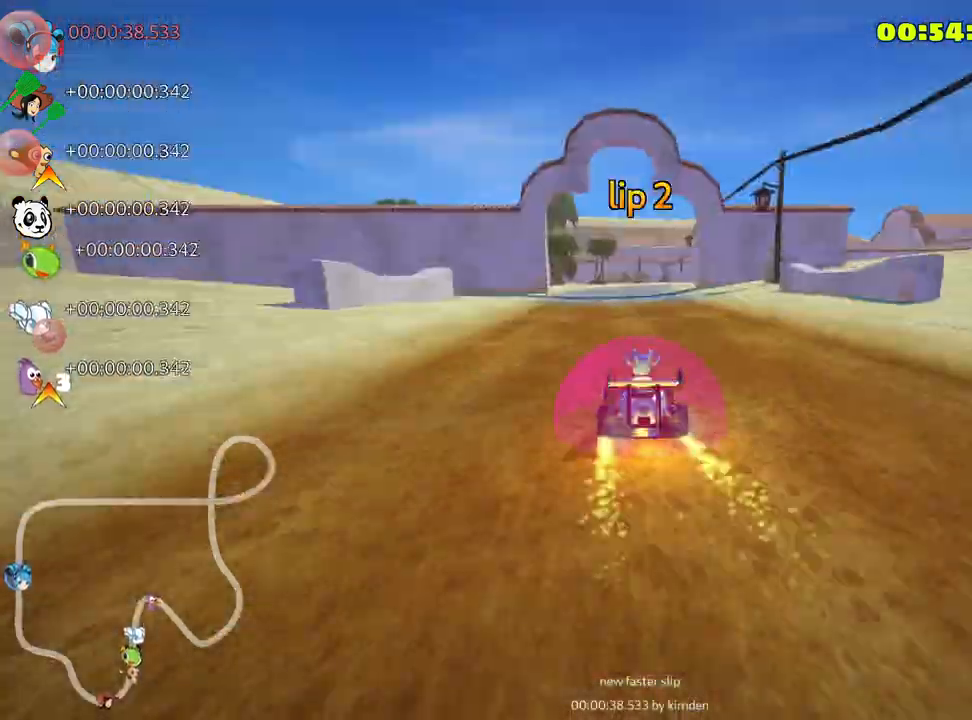
{"keys": ["up"], "events": [[283, "left", "down"], [466, "left", "up"]]}
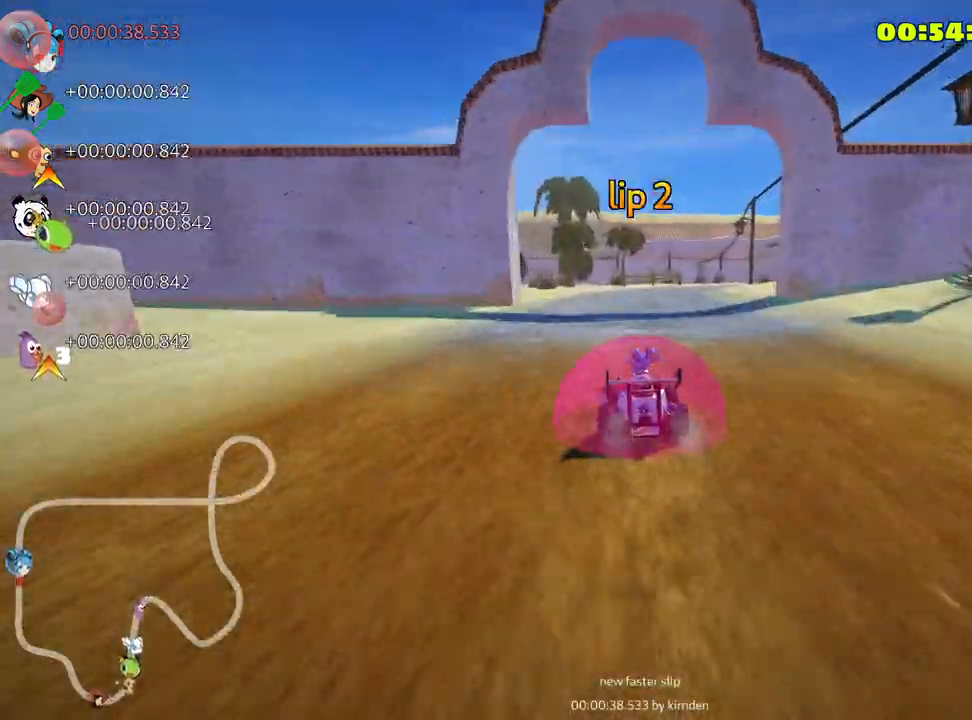
{"keys": ["left", "skid", "up"], "events": [[50, "skid", "down"], [83, "right", "down"], [266, "right", "up"], [383, "left", "down"]]}
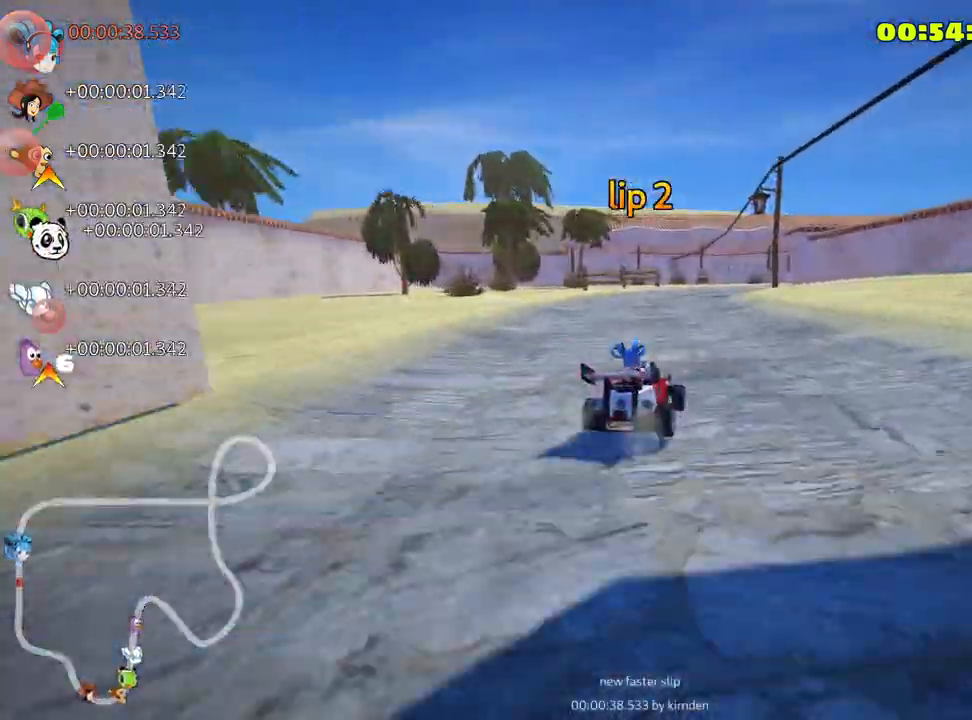
{"keys": ["skid", "up"], "events": [[233, "left", "up"]]}
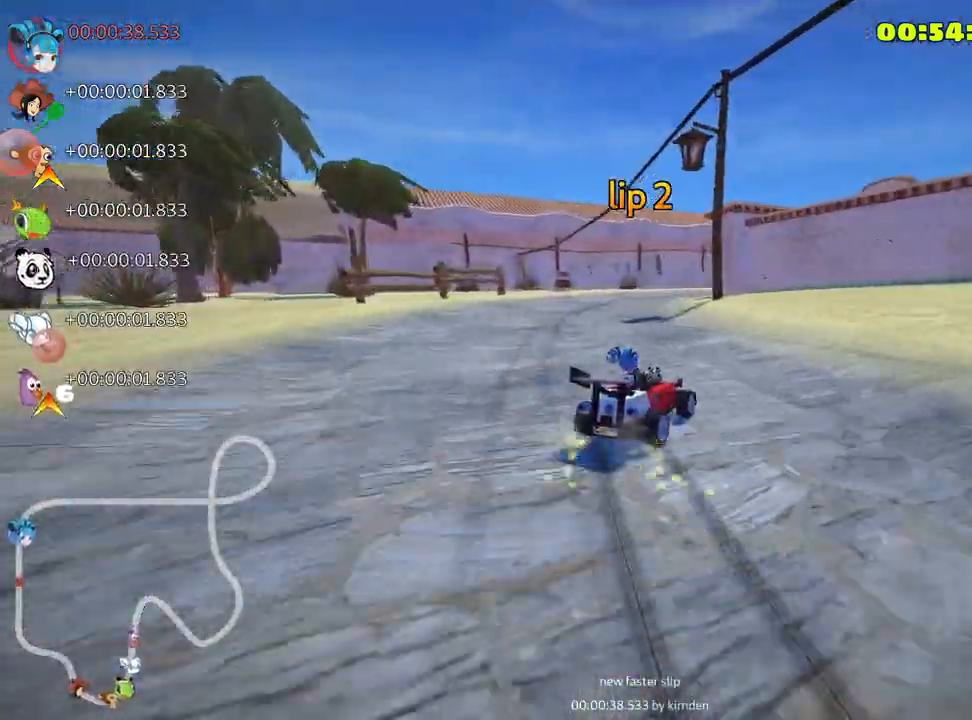
{"keys": ["nitro", "skid", "up"], "events": [[400, "nitro", "down"]]}